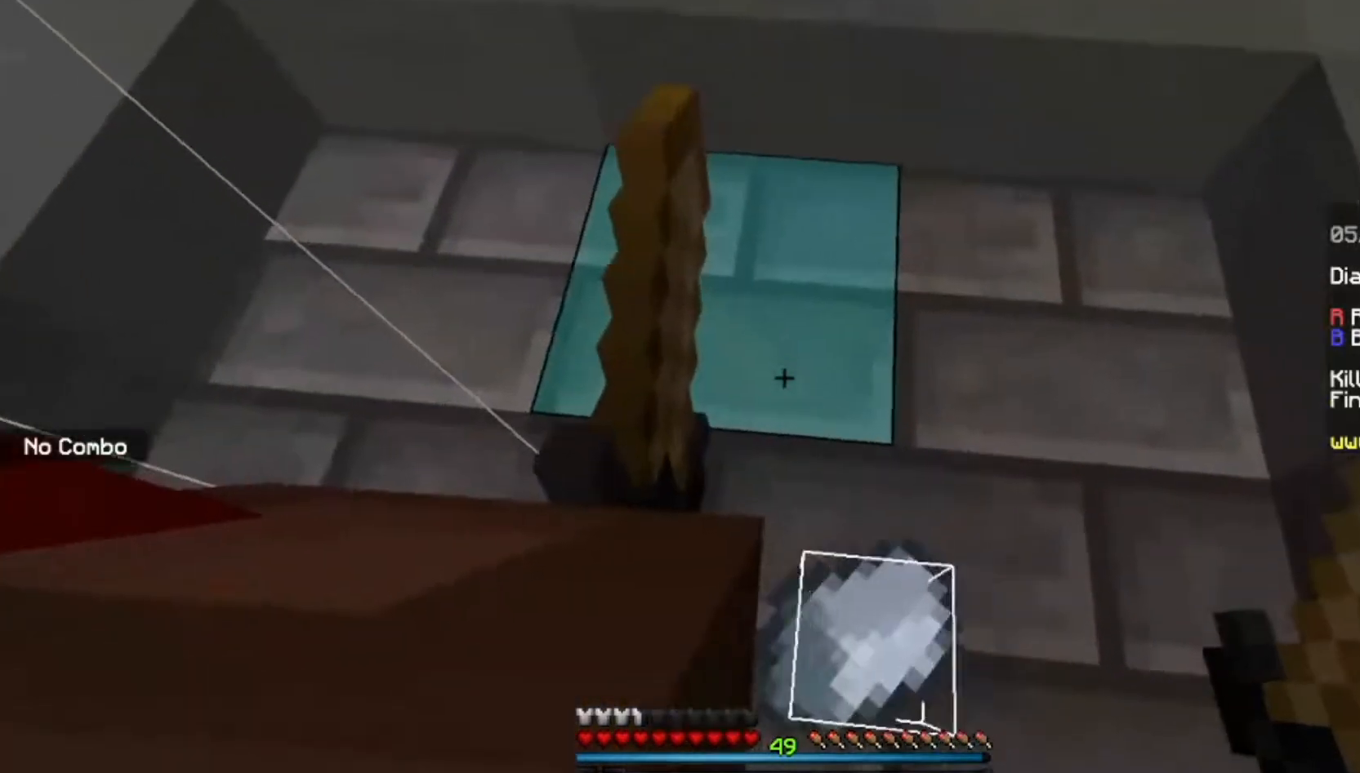
Gameplay with keyboard and mouse; each line is a JSON object with the keys and mouse buttons held at the frame after it. "events" lists presses ("down") and releases ("up") of "a", "d", "s", "space", "w", "mouse_left" and "mouse_right" between this image and that frame as [ms after this image, input, new state], when the widget could be followed in between. "mouse_left", "mouse_right" = the "left", "right" buttons of the "mouse" list. No other keys are recorded. Fast repeated clicks can show as one long hold. Mouse movement is not recorded.
{"keys": ["a"], "mouse": [], "events": [[467, "a", "down"]]}
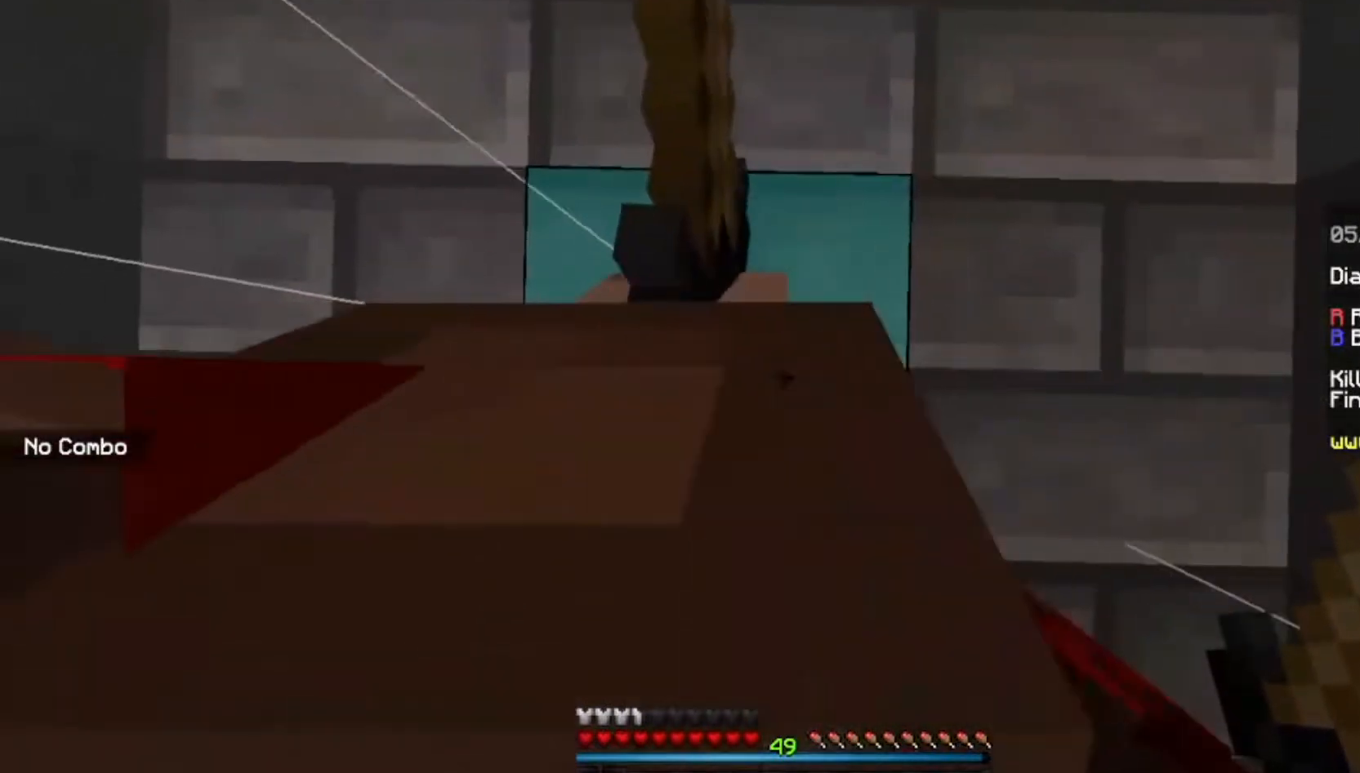
{"keys": [], "mouse": [], "events": [[67, "a", "up"], [333, "d", "down"], [500, "d", "up"]]}
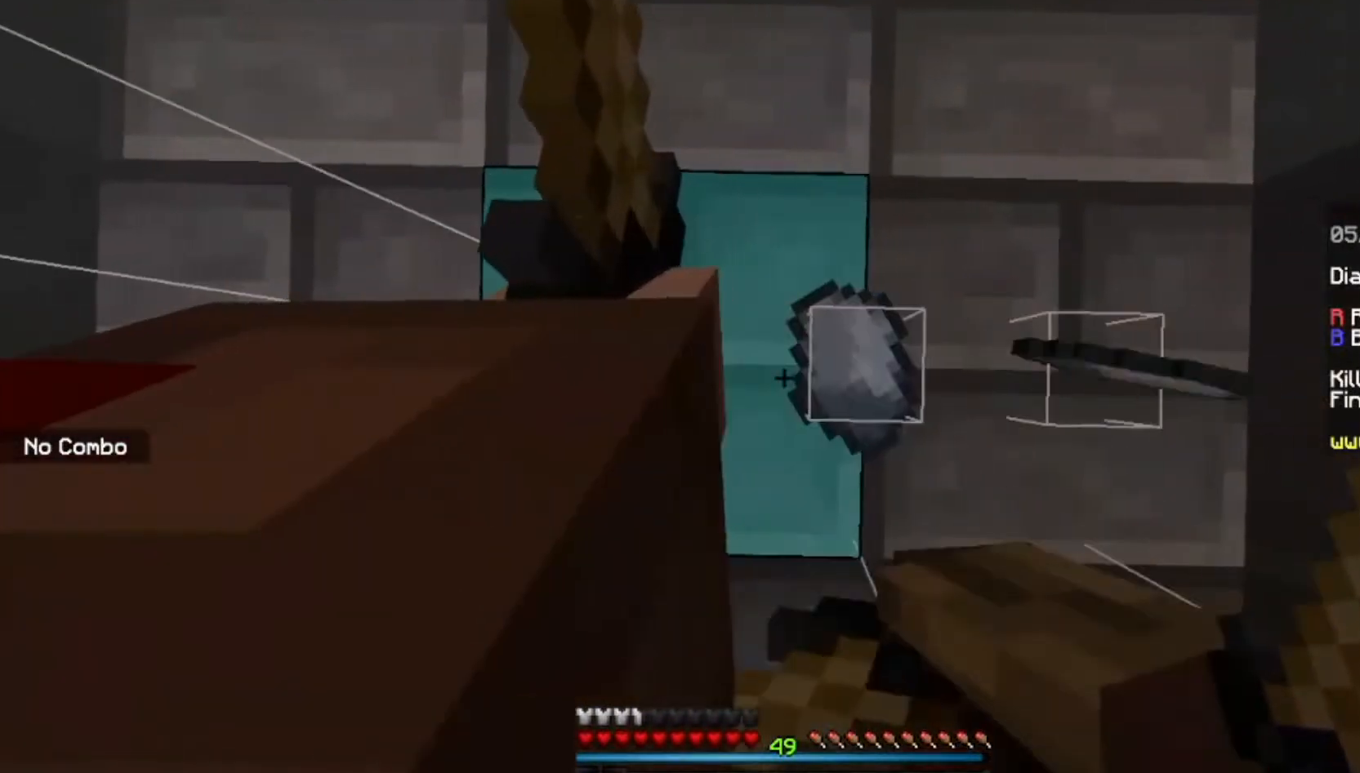
{"keys": [], "mouse": [], "events": [[134, "a", "down"], [301, "d", "down"], [367, "a", "up"], [467, "d", "up"]]}
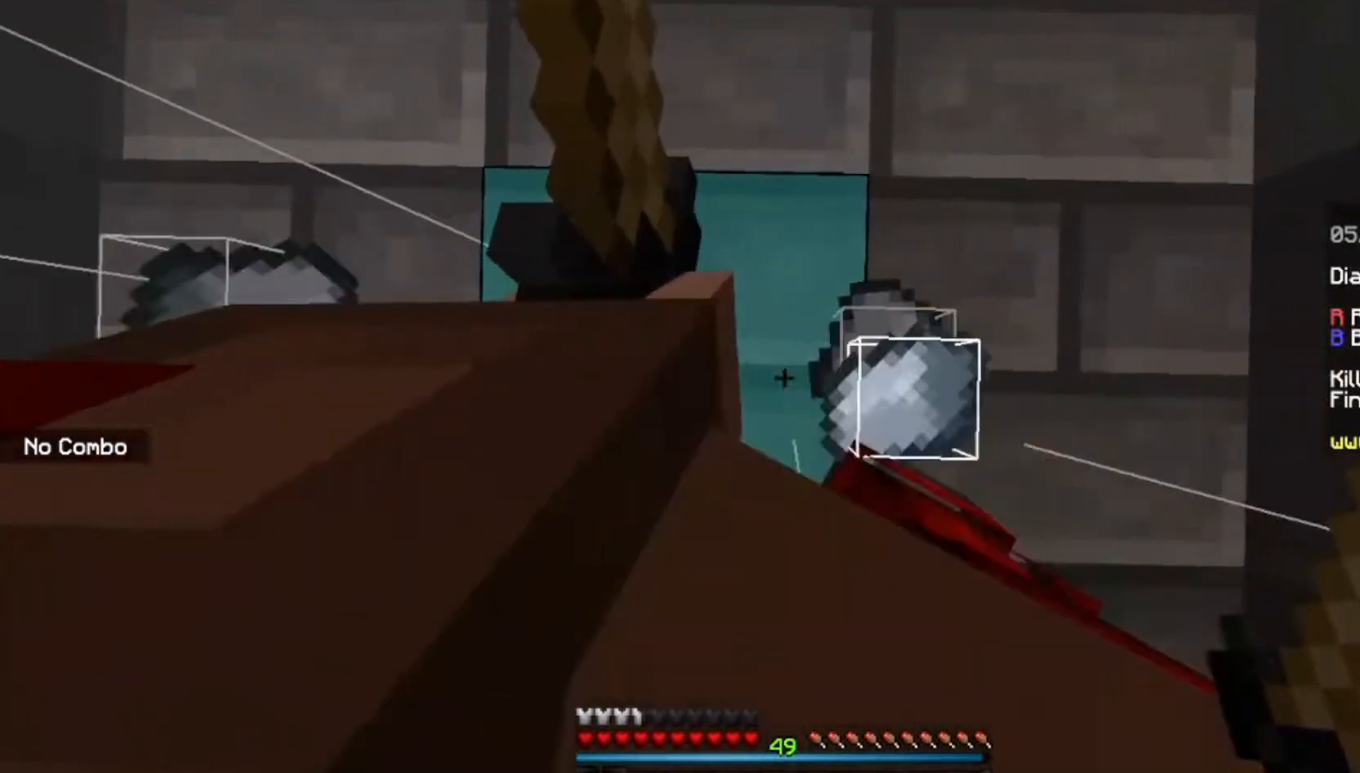
{"keys": ["w"], "mouse": [], "events": [[467, "w", "down"]]}
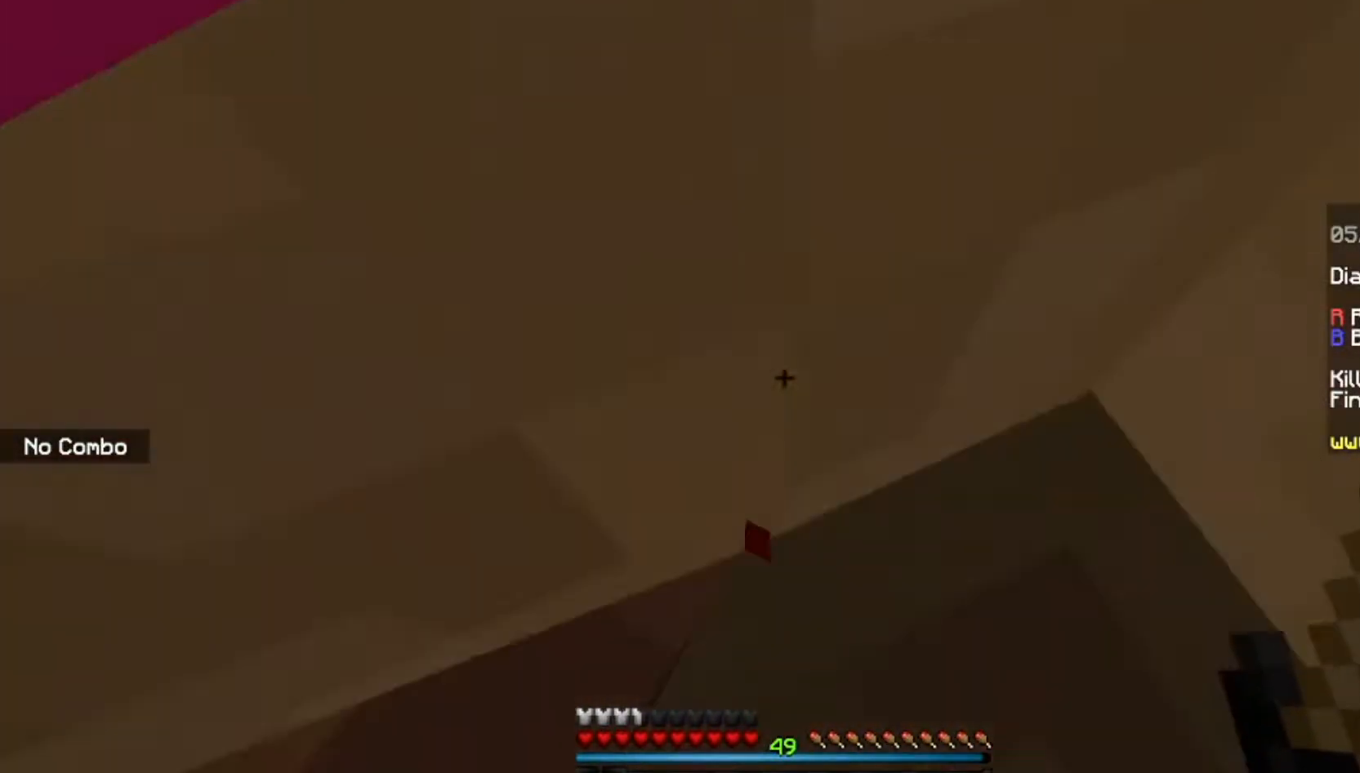
{"keys": ["w"], "mouse": [], "events": []}
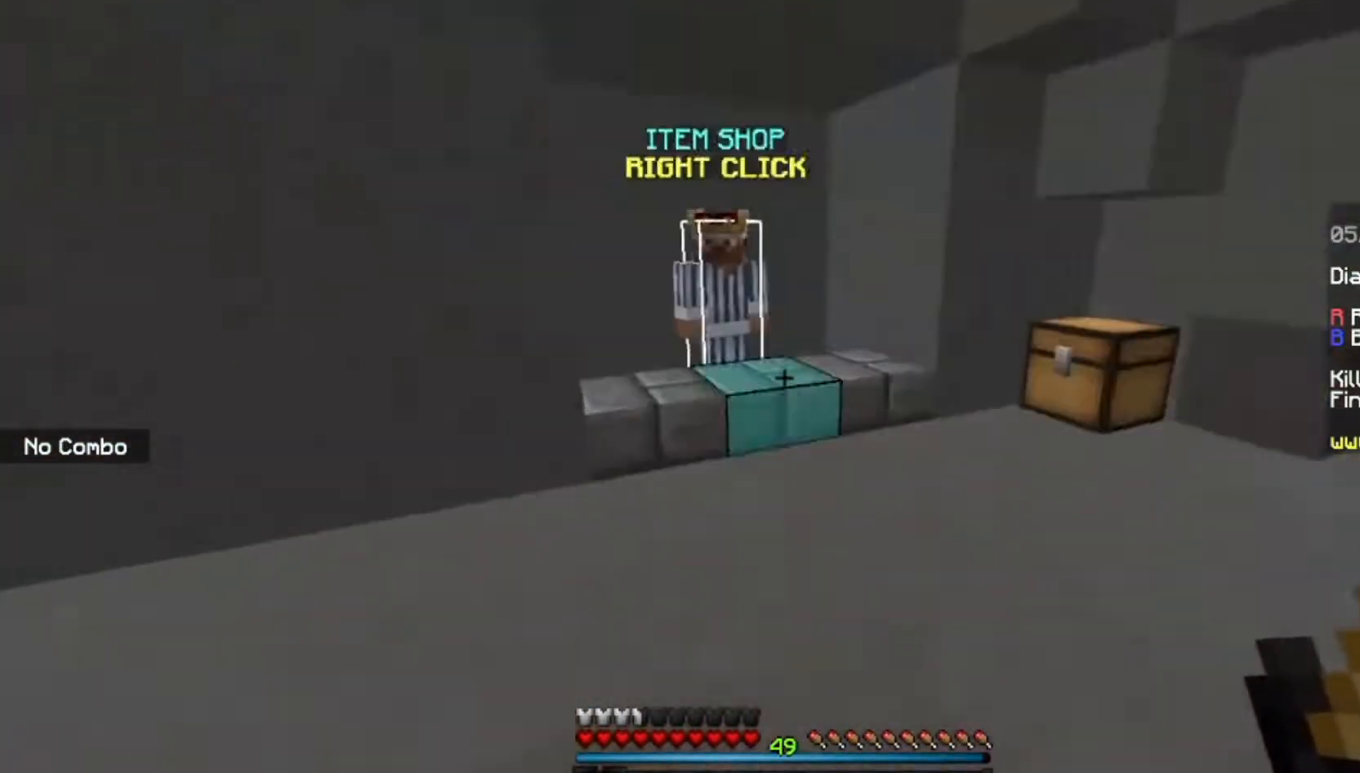
{"keys": ["w"], "mouse": ["right"], "events": [[33, "a", "down"], [200, "a", "up"], [500, "mouse_right", "down"]]}
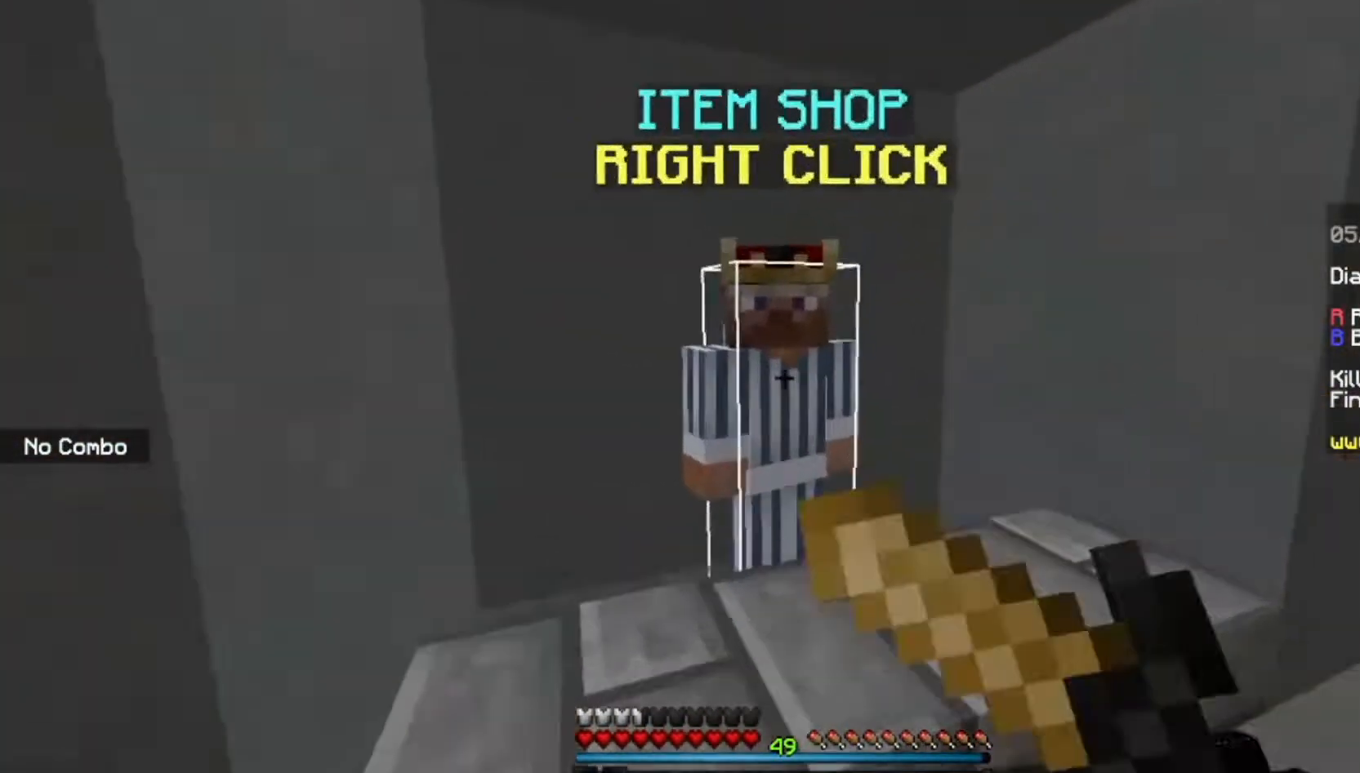
{"keys": [], "mouse": [], "events": [[67, "mouse_right", "up"], [67, "w", "up"]]}
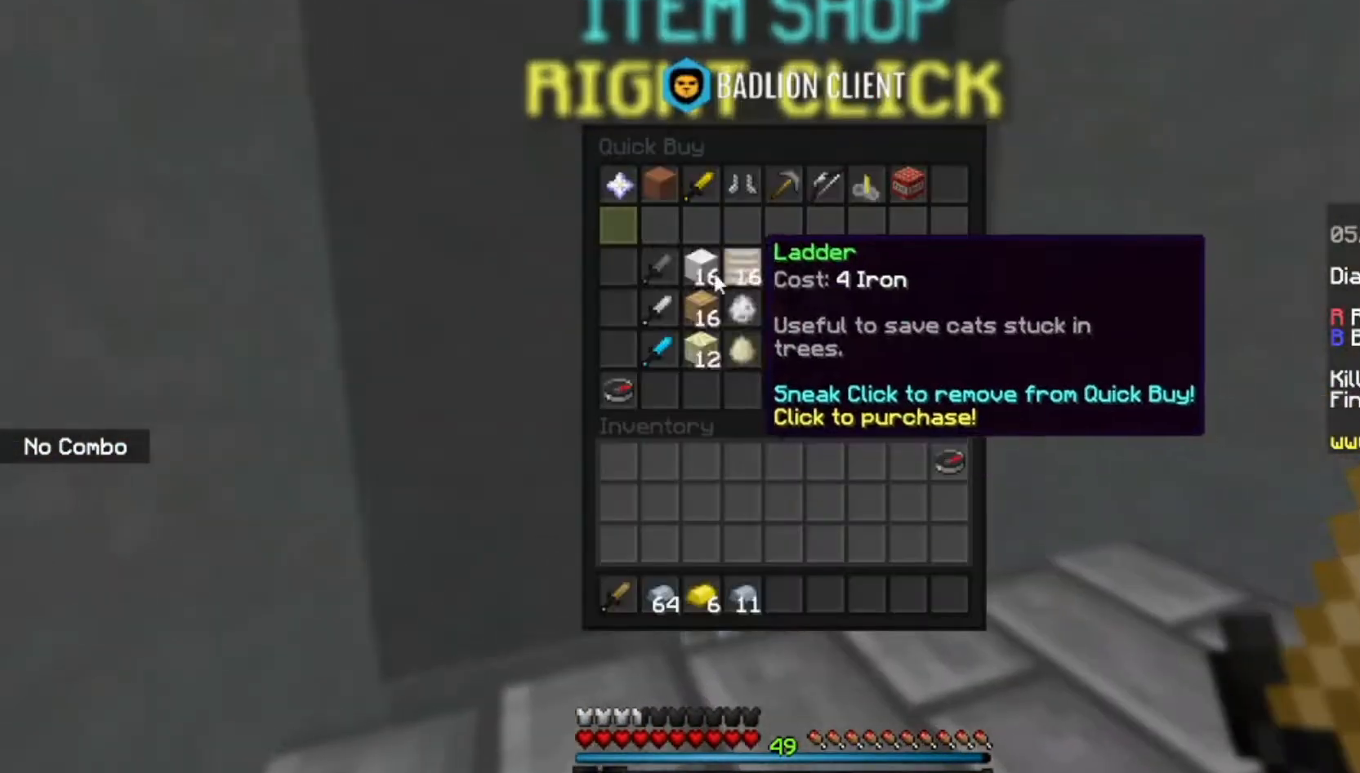
{"keys": [], "mouse": [], "events": []}
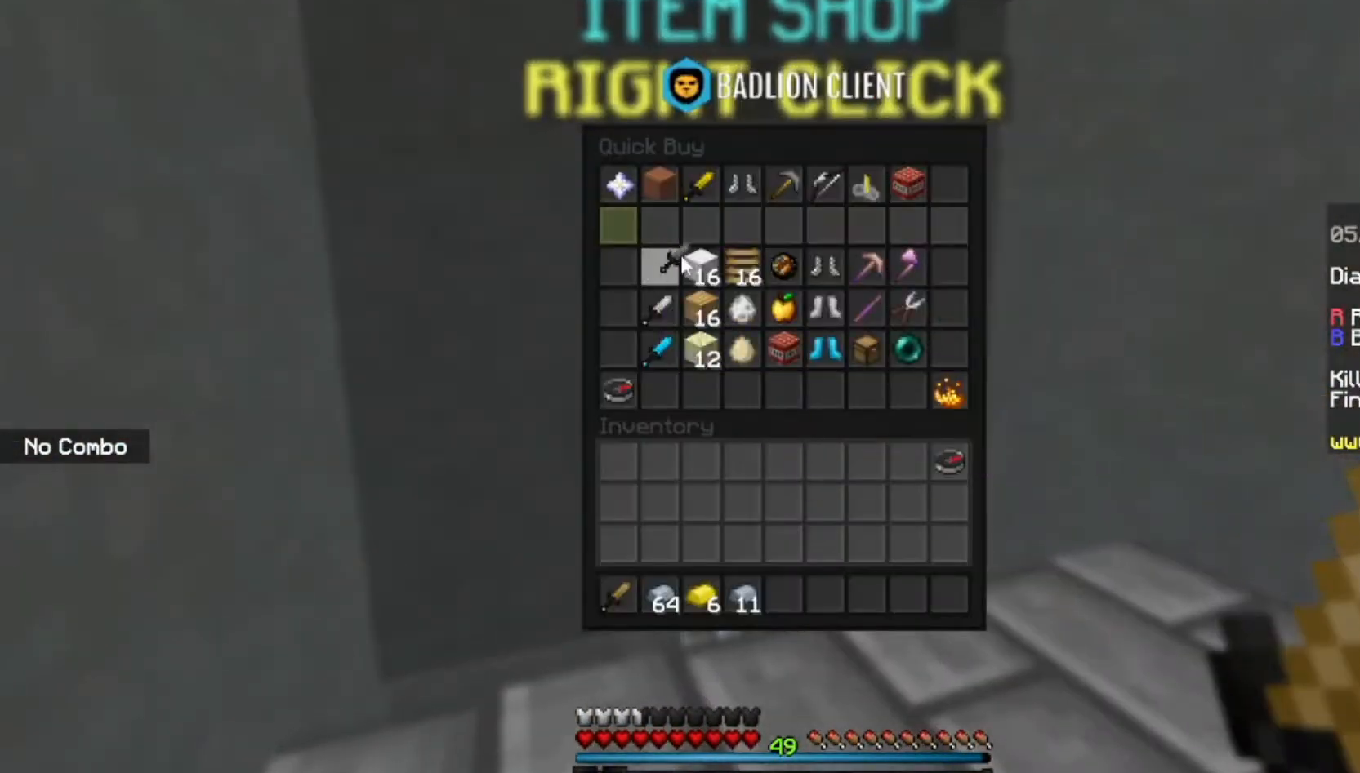
{"keys": [], "mouse": [], "events": []}
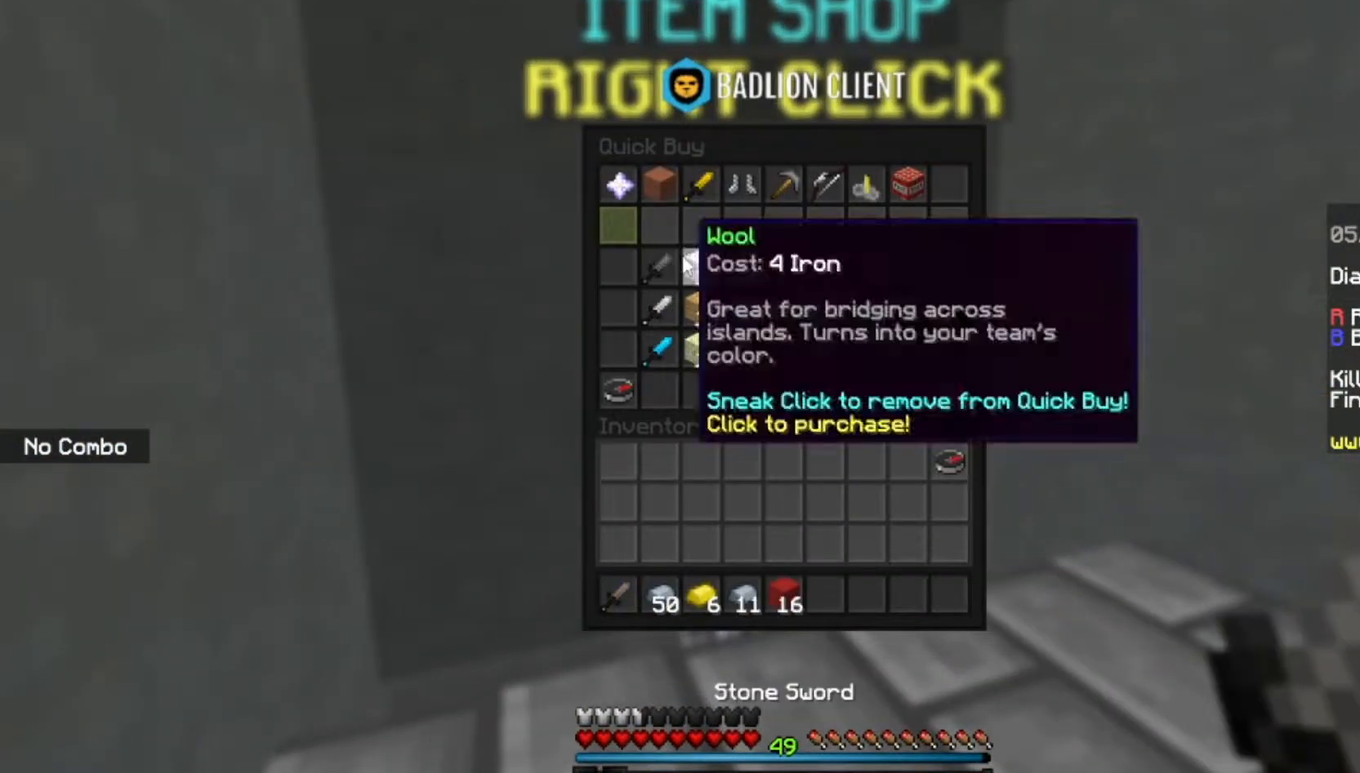
{"keys": [], "mouse": [], "events": []}
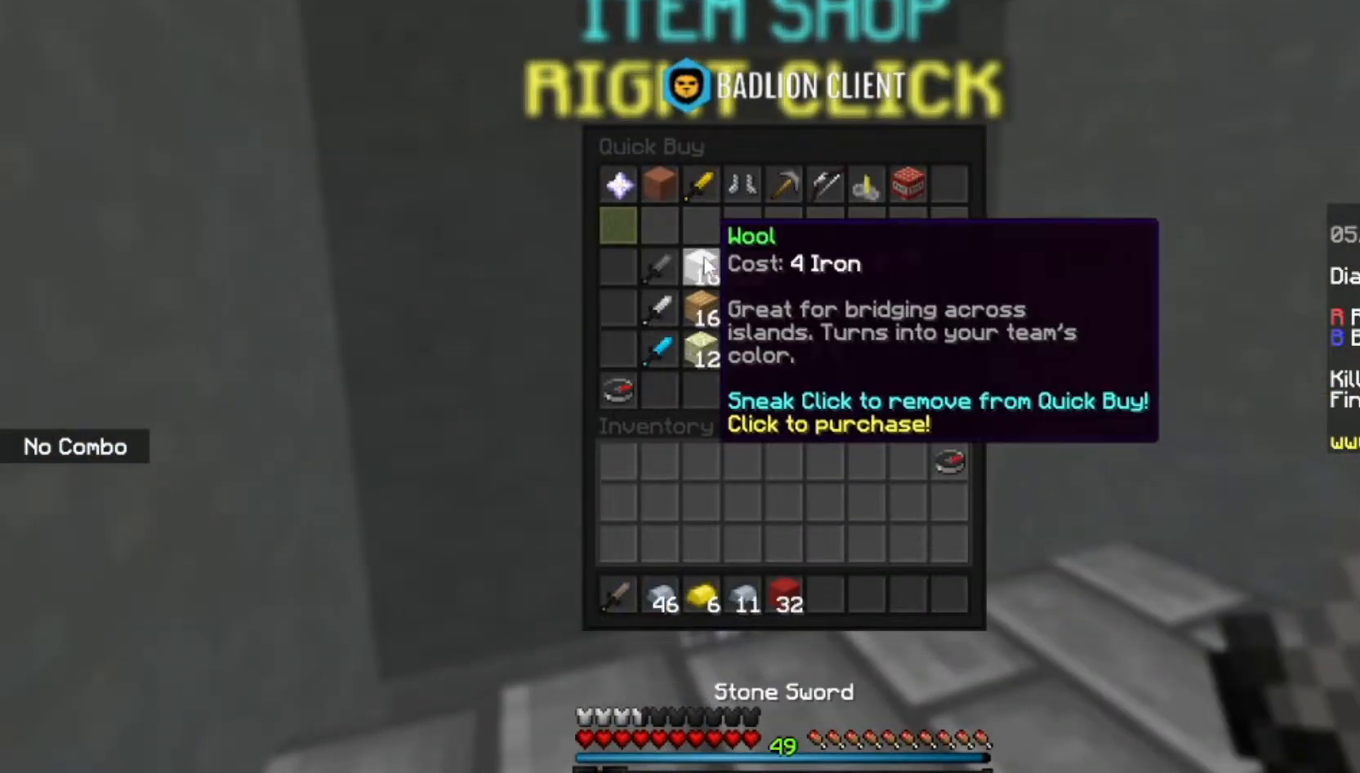
{"keys": [], "mouse": [], "events": []}
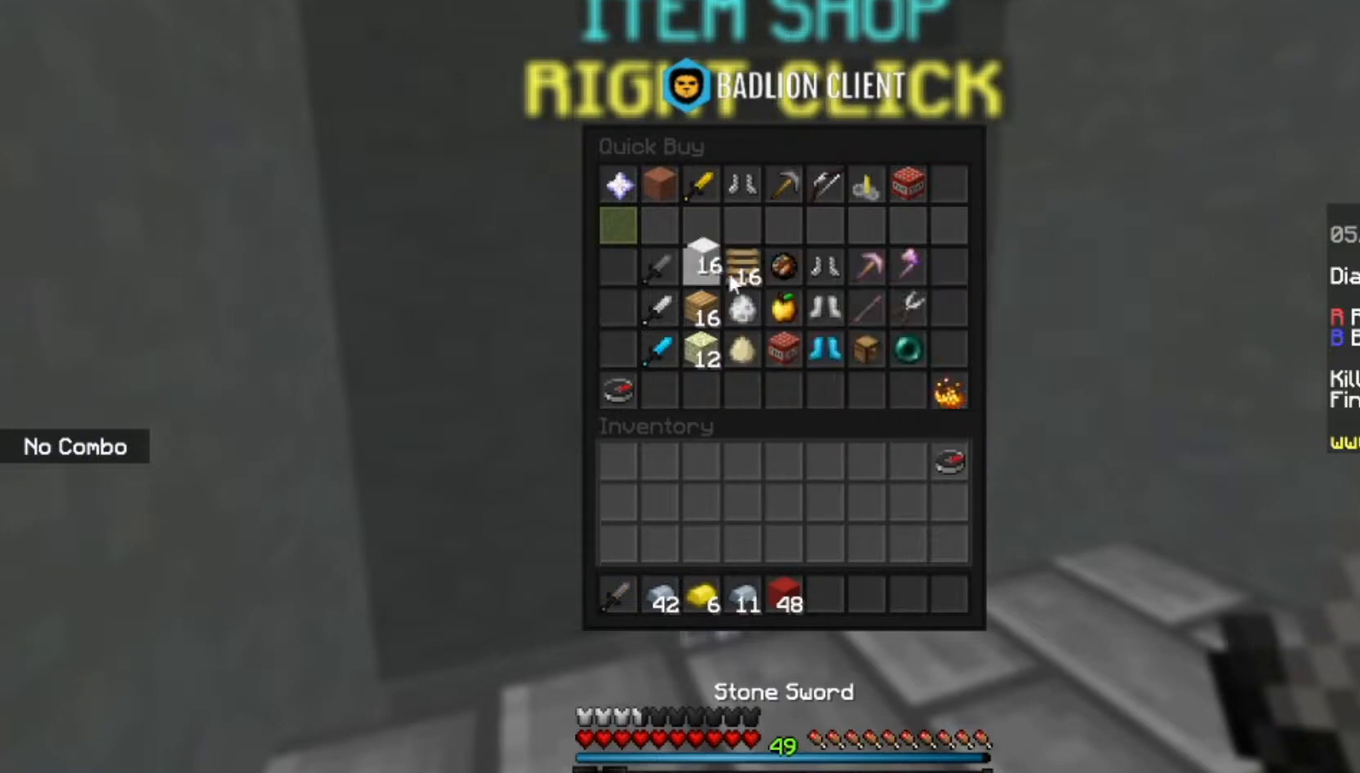
{"keys": [], "mouse": [], "events": []}
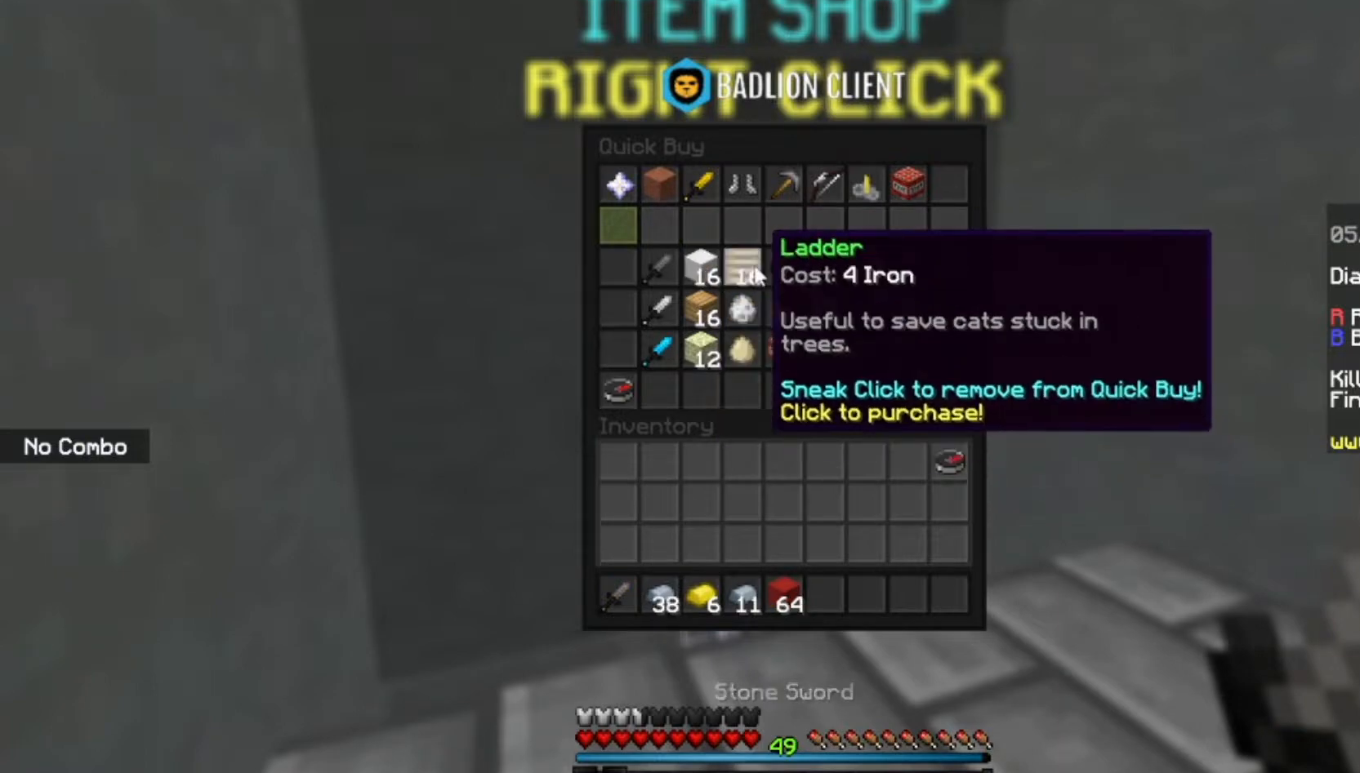
{"keys": [], "mouse": [], "events": []}
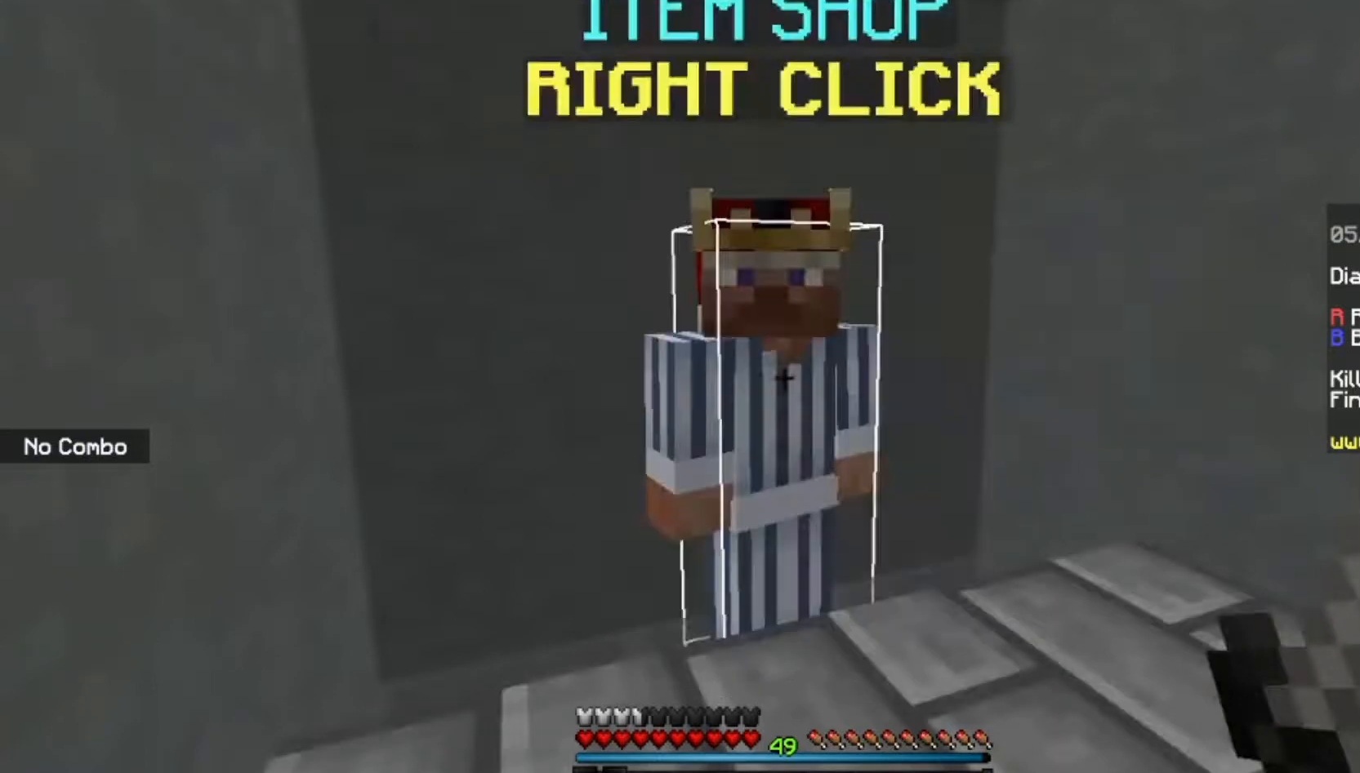
{"keys": ["d", "w"], "mouse": [], "events": [[400, "d", "down"], [400, "w", "down"]]}
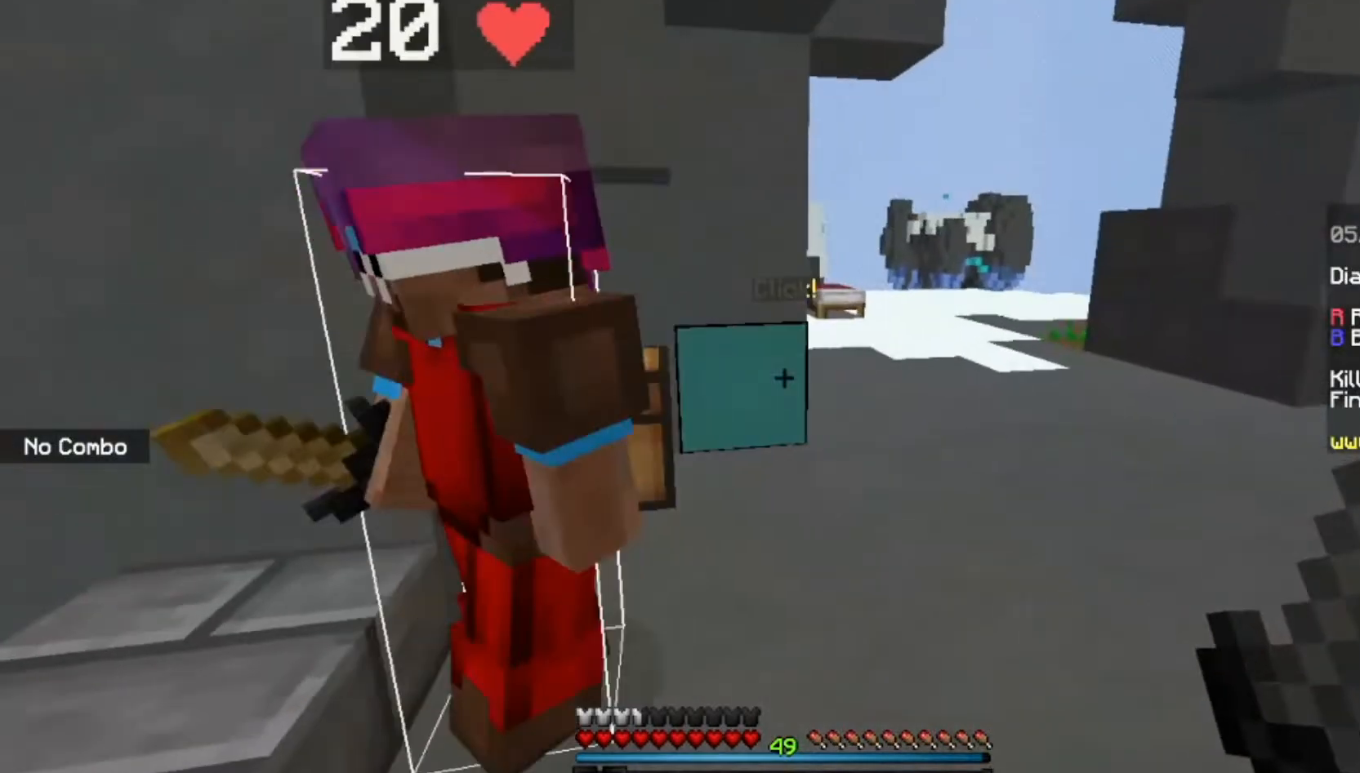
{"keys": ["d", "w"], "mouse": [], "events": []}
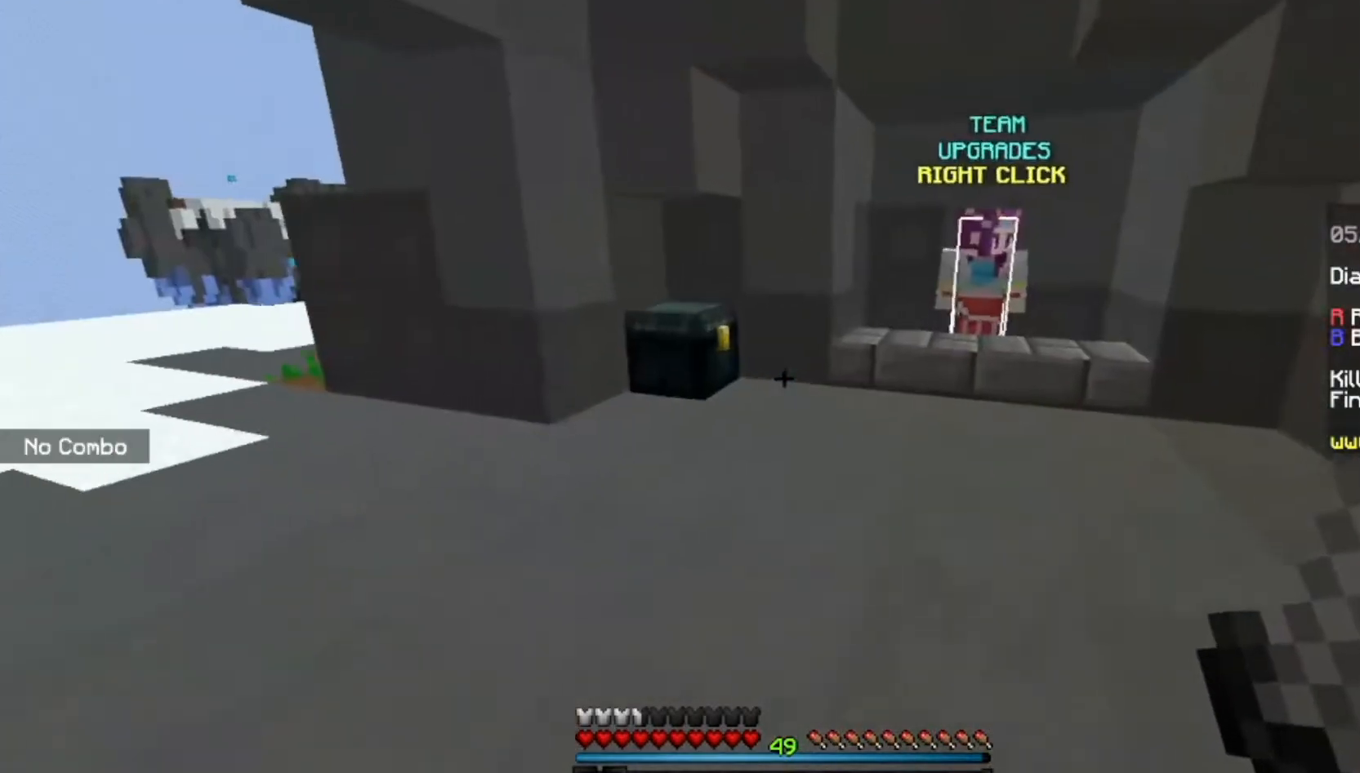
{"keys": ["w"], "mouse": ["right"], "events": [[200, "d", "up"], [333, "mouse_right", "down"]]}
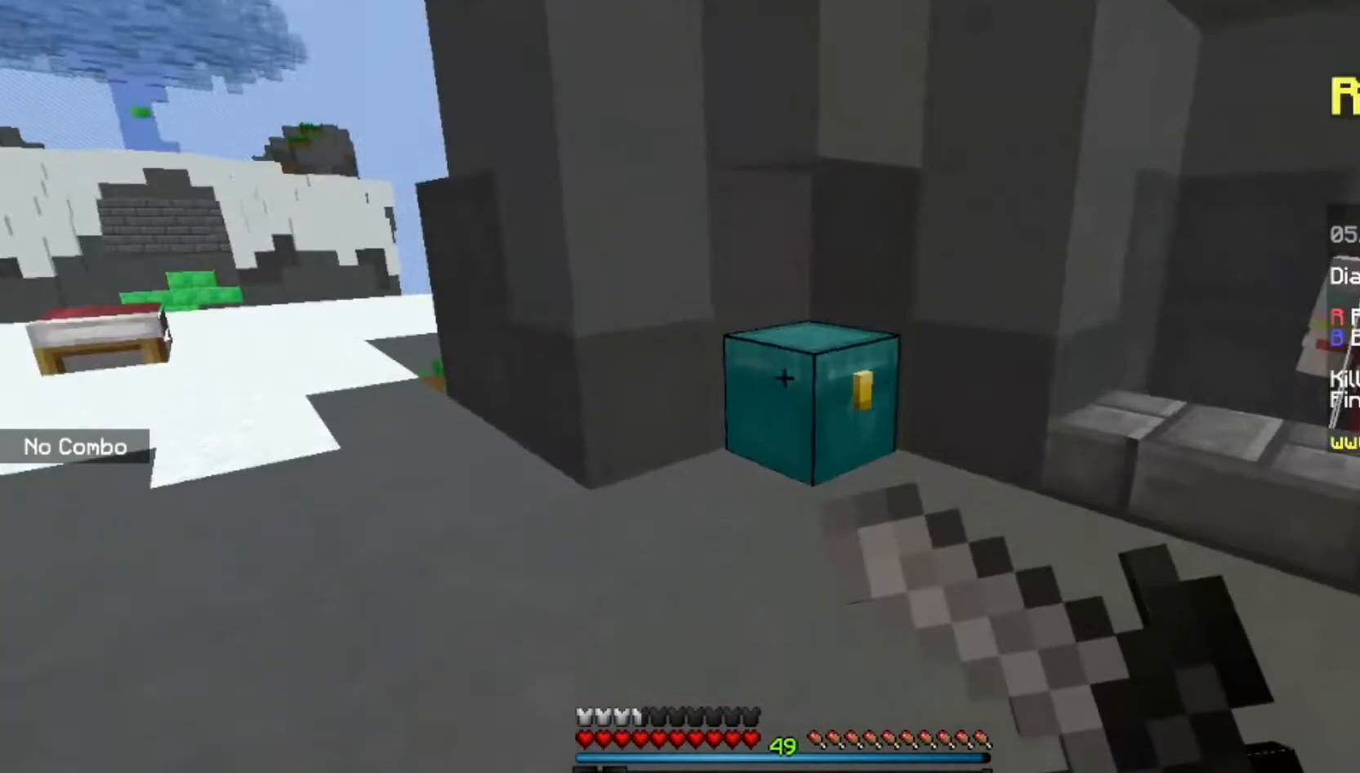
{"keys": [], "mouse": [], "events": [[334, "mouse_right", "up"], [334, "w", "up"]]}
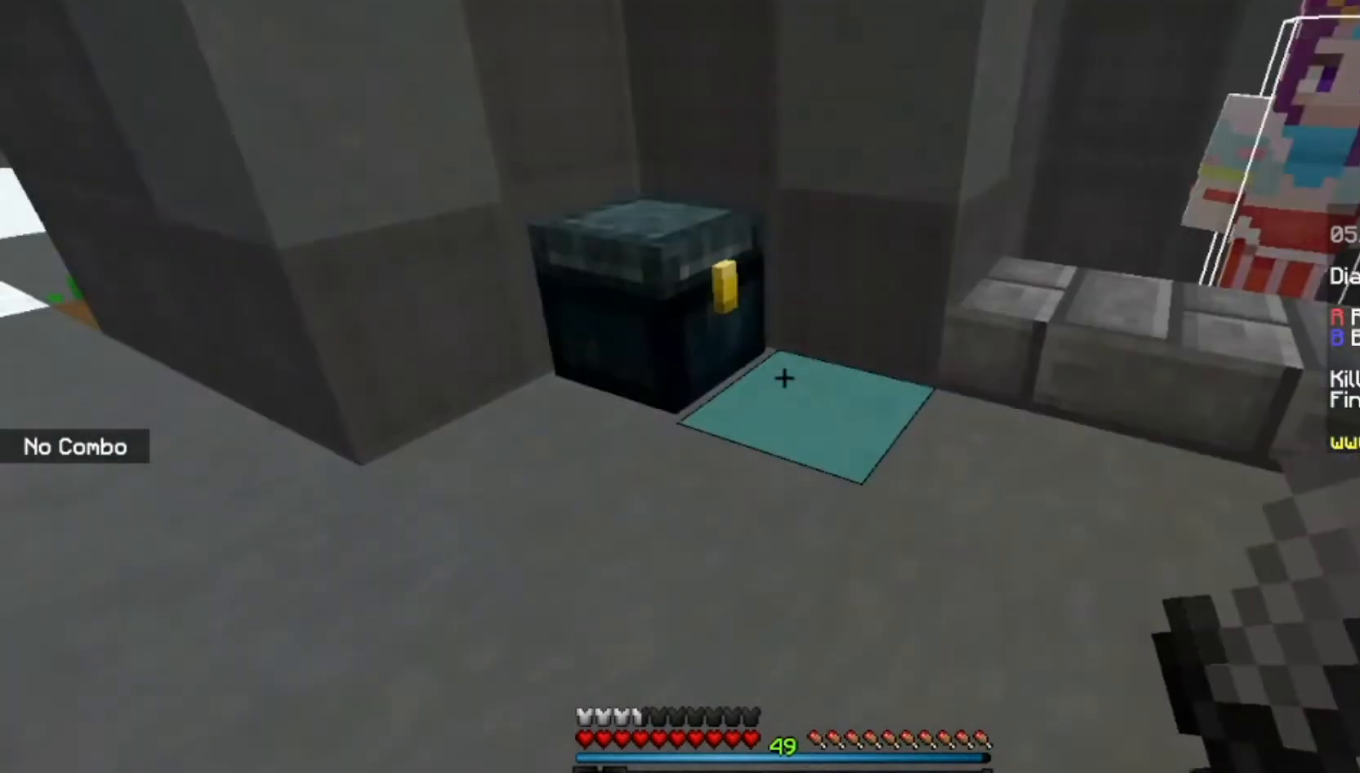
{"keys": [], "mouse": [], "events": []}
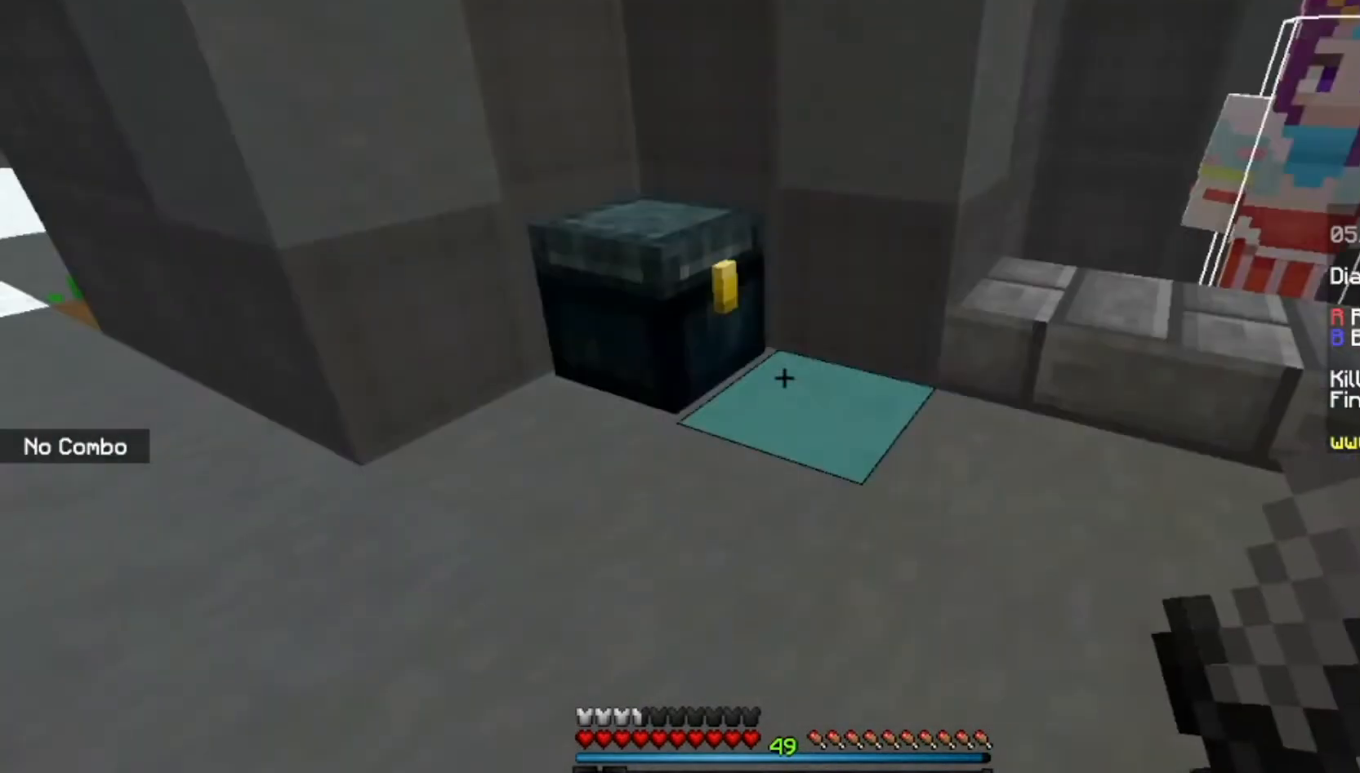
{"keys": [], "mouse": [], "events": []}
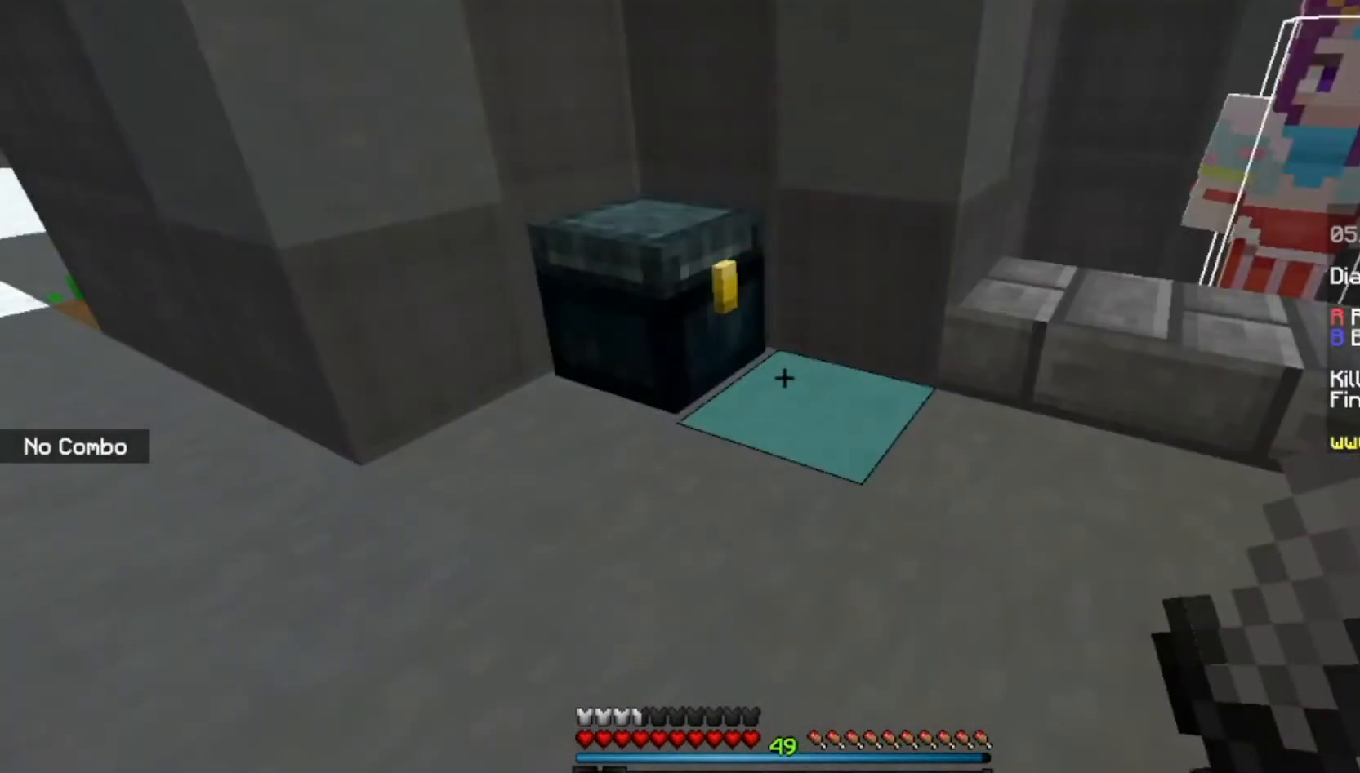
{"keys": [], "mouse": [], "events": []}
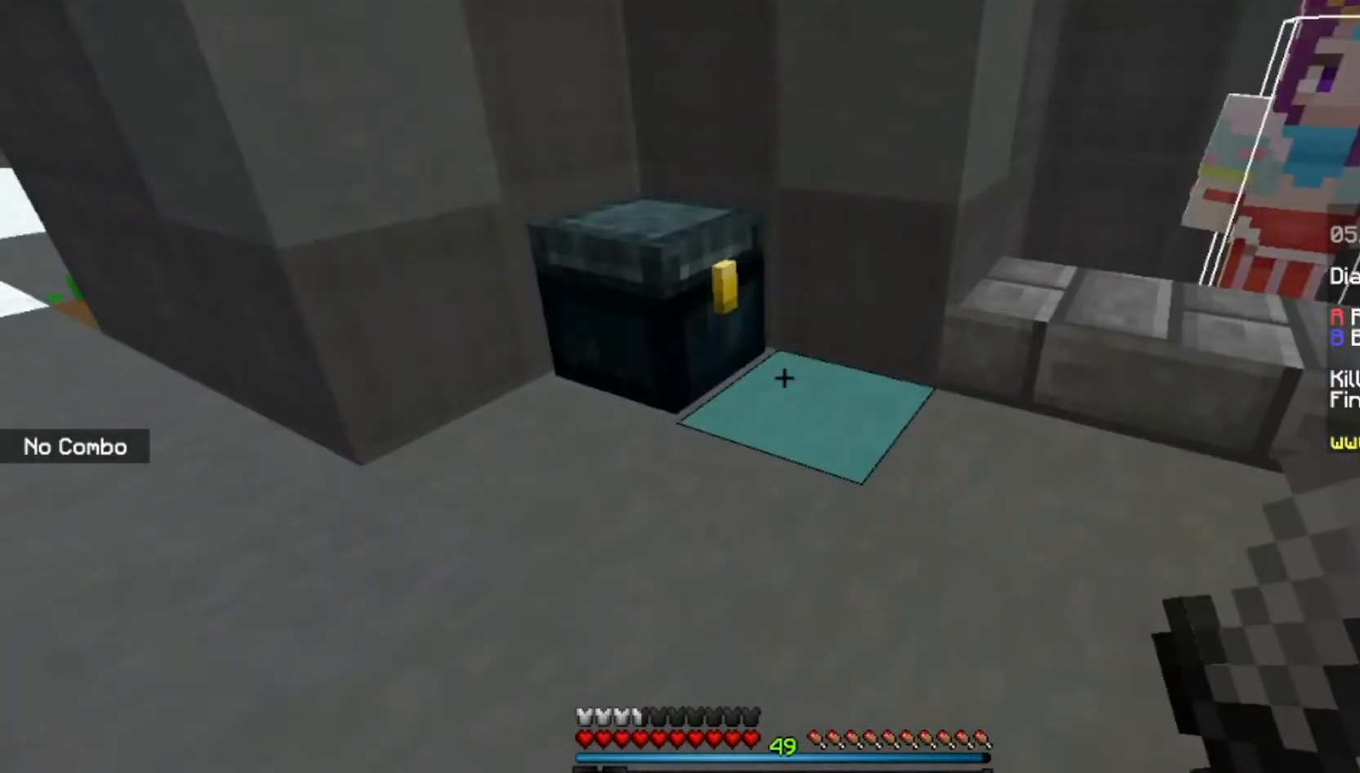
{"keys": [], "mouse": [], "events": []}
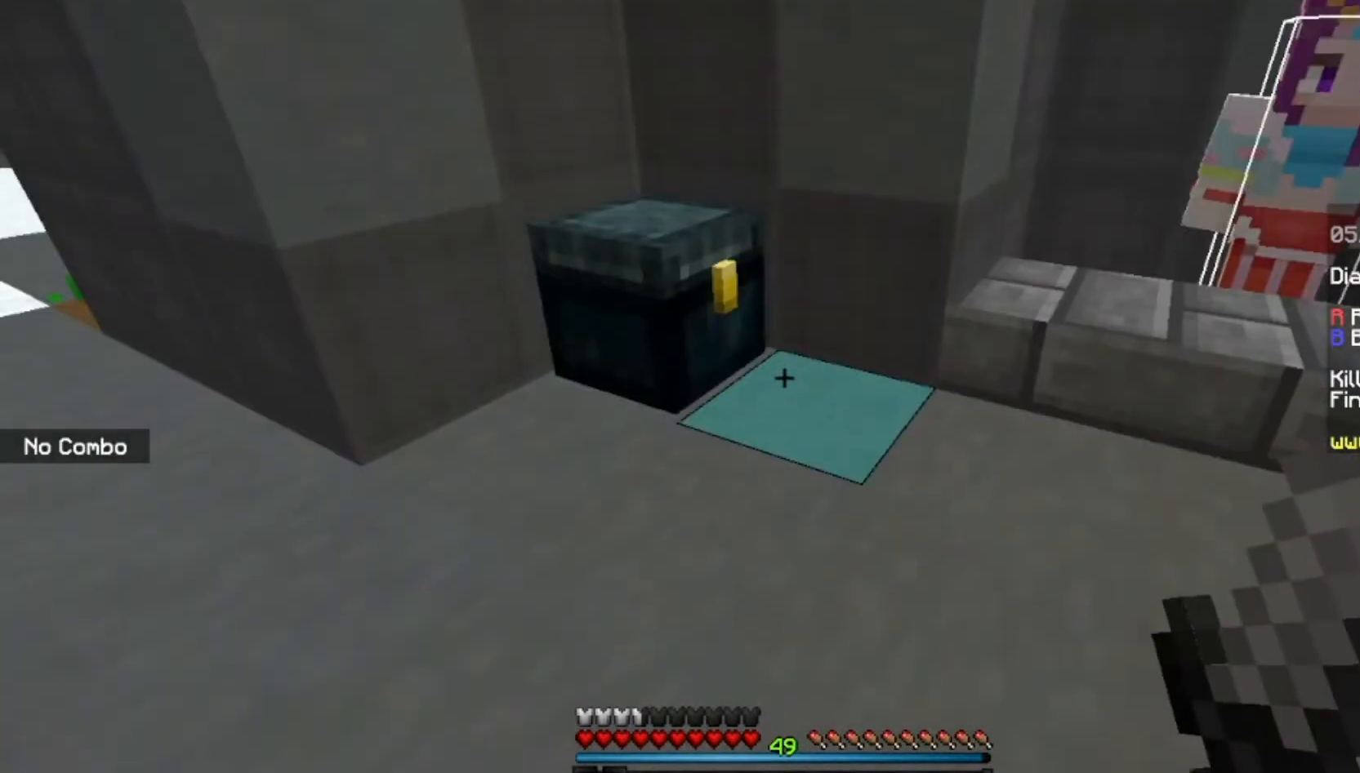
{"keys": [], "mouse": [], "events": []}
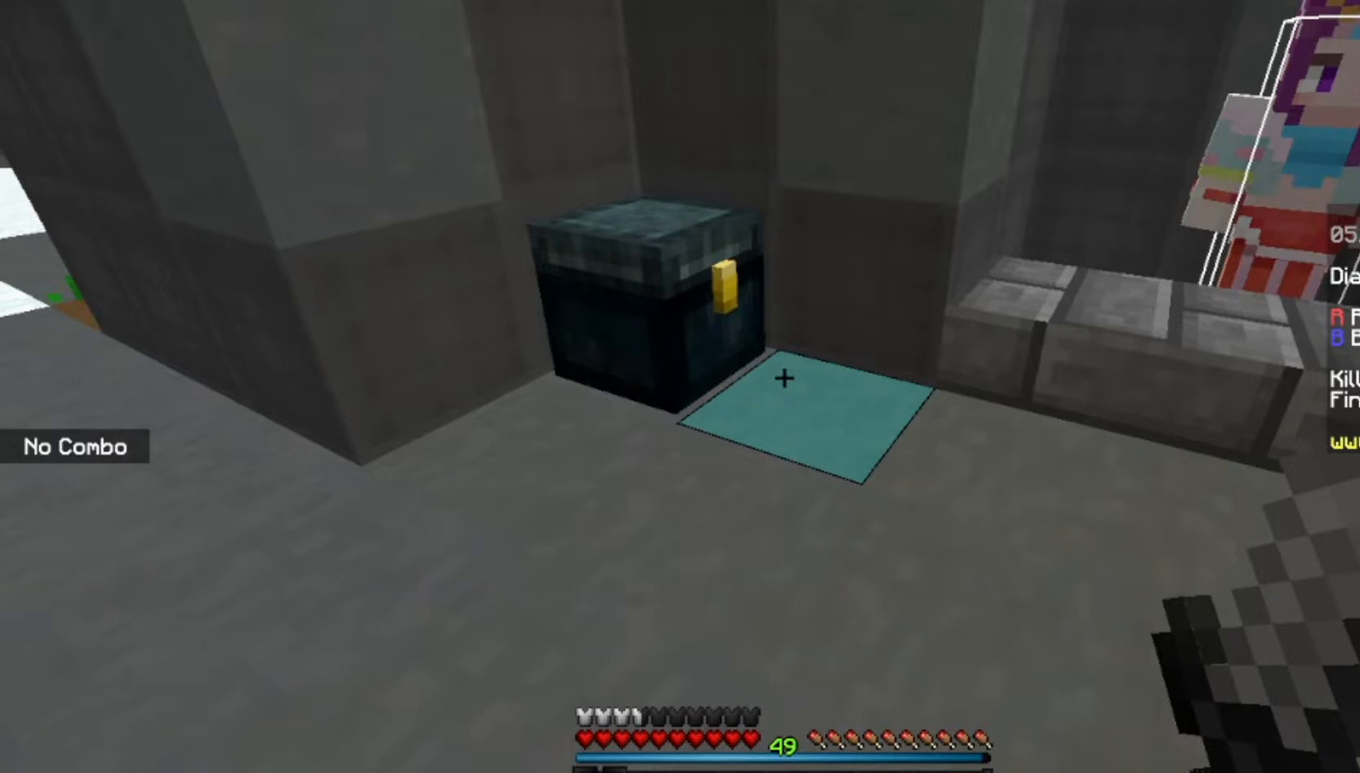
{"keys": [], "mouse": [], "events": []}
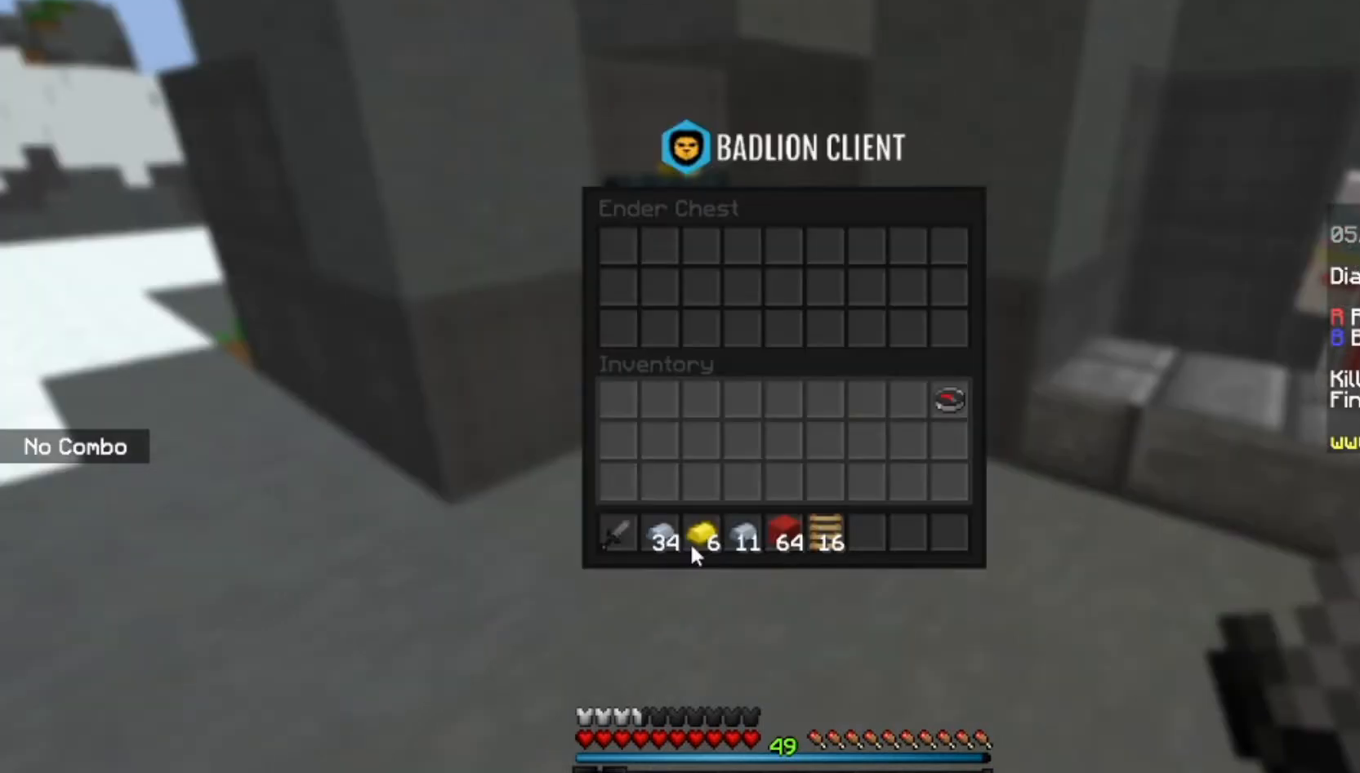
{"keys": [], "mouse": [], "events": []}
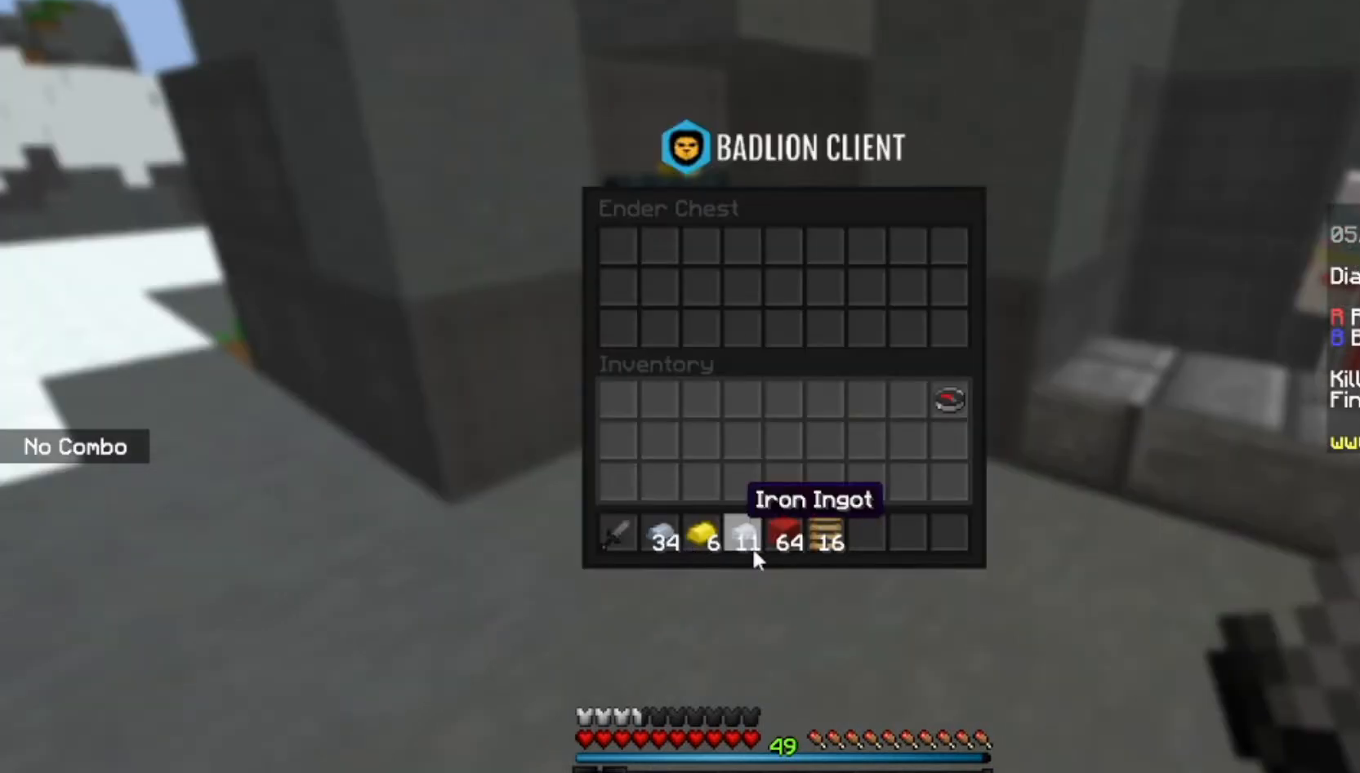
{"keys": [], "mouse": [], "events": []}
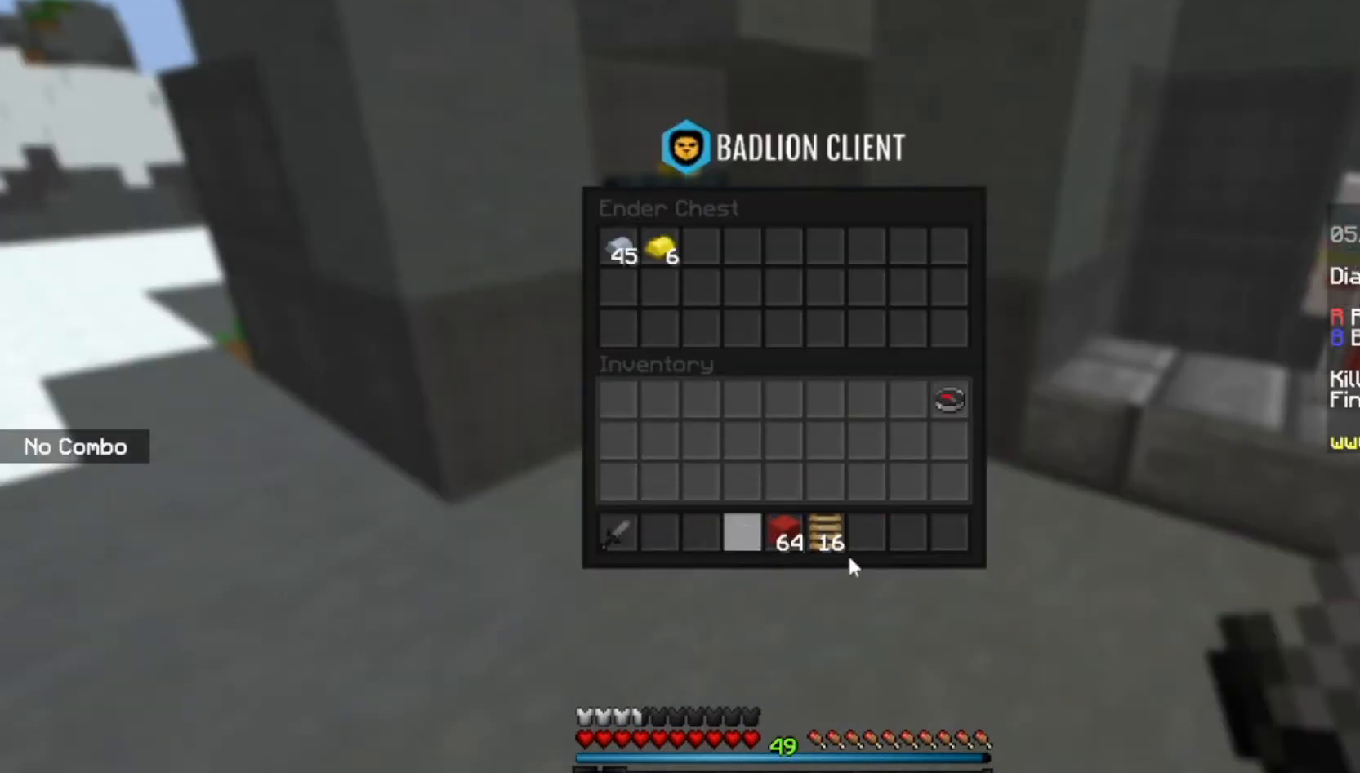
{"keys": [], "mouse": [], "events": []}